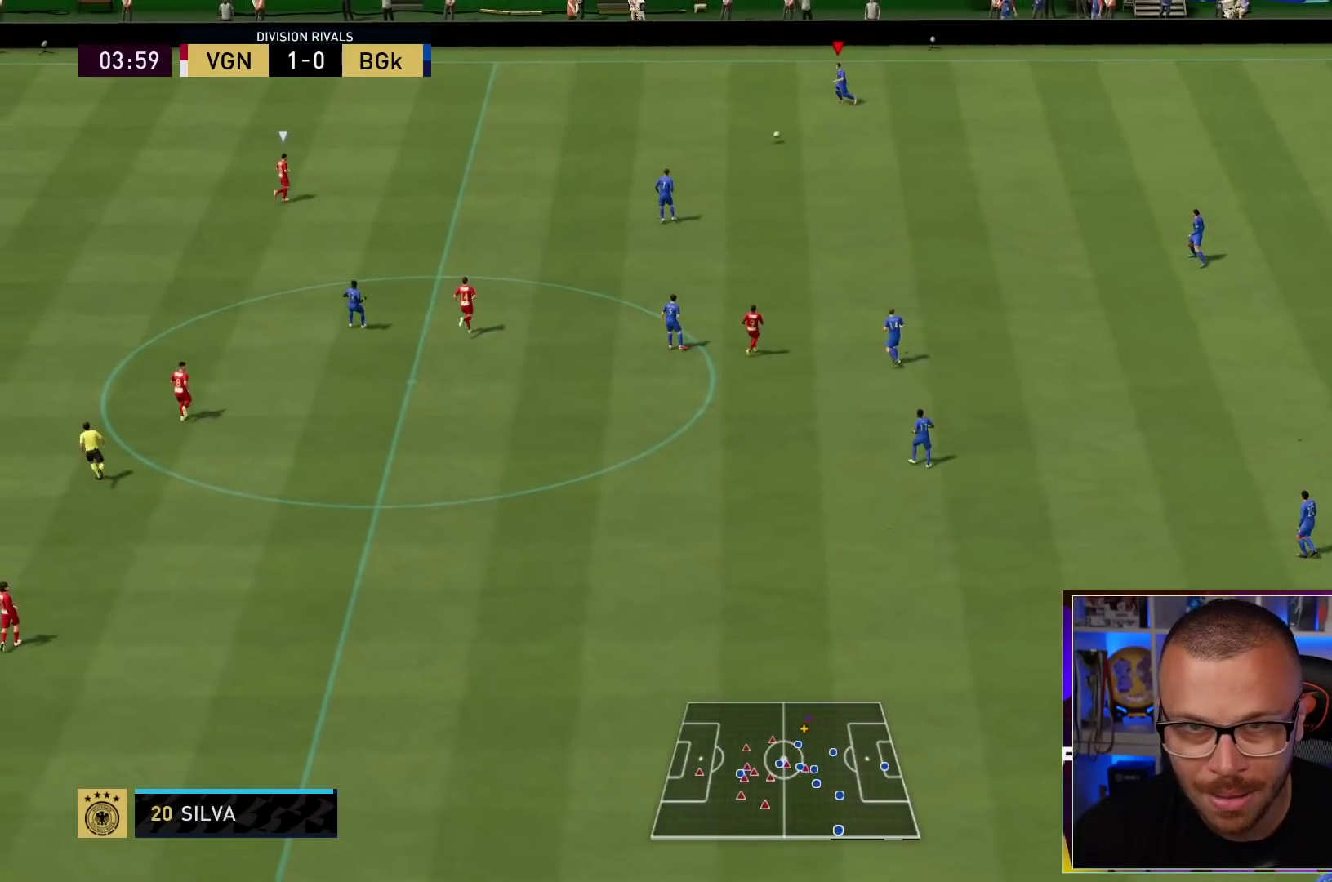
Gameplay with a controller (PlayStation layout); each line is a JSON object with the inputs held at the frame after it. "events" lists button and stick changes between this image and that frame as [ms after this image, input, new state], when the widget could be followed in between. Not read: L3 R3.
{"buttons": ["R1"], "left_stick": "center", "right_stick": "center", "events": [[50, "L1", "down"], [83, "CROSS", "down"], [217, "CROSS", "up"], [383, "L1", "up"], [450, "left_stick", "center"]]}
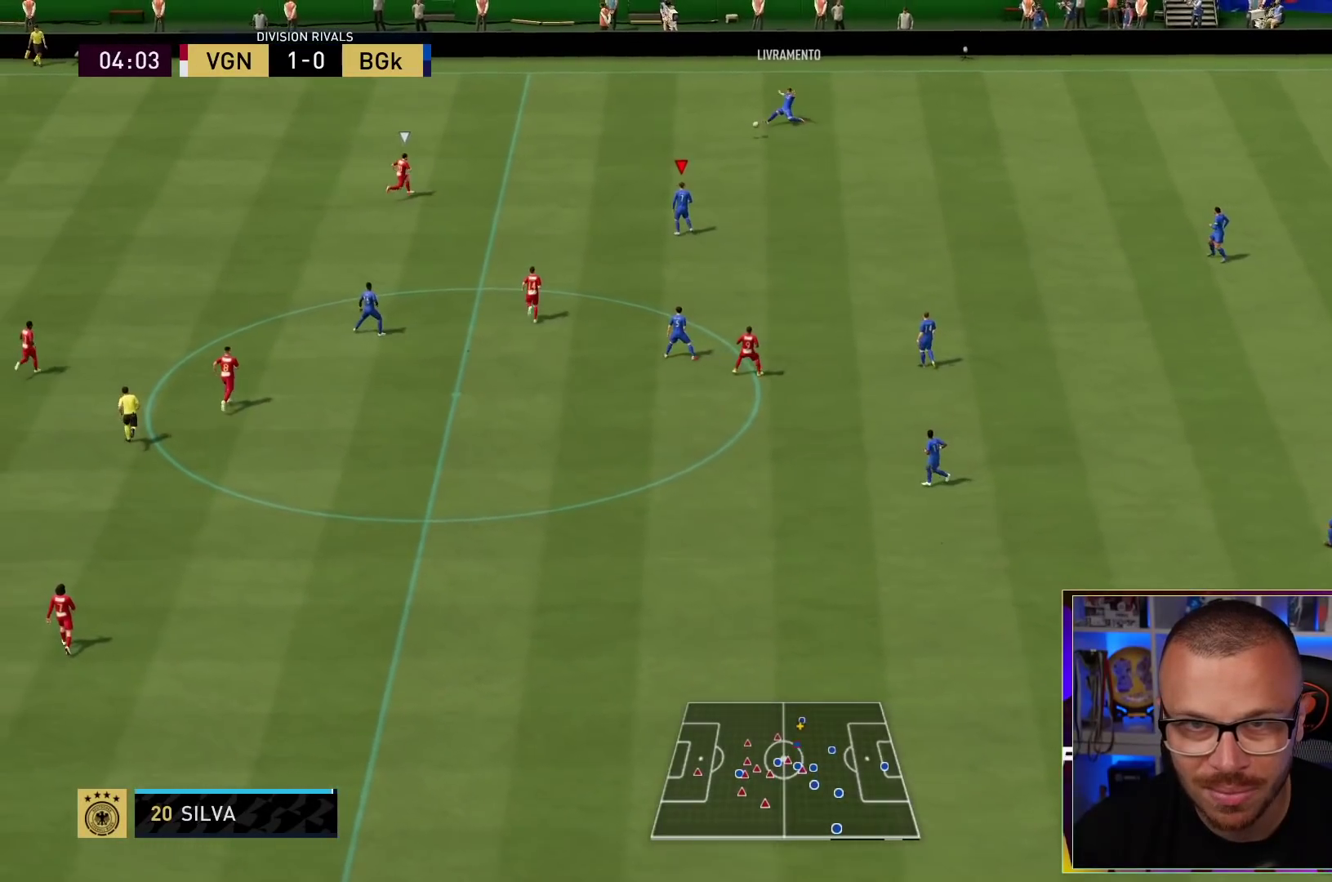
{"buttons": [], "left_stick": "down-left", "right_stick": "center", "events": [[217, "R1", "up"], [217, "left_stick", "down-left"]]}
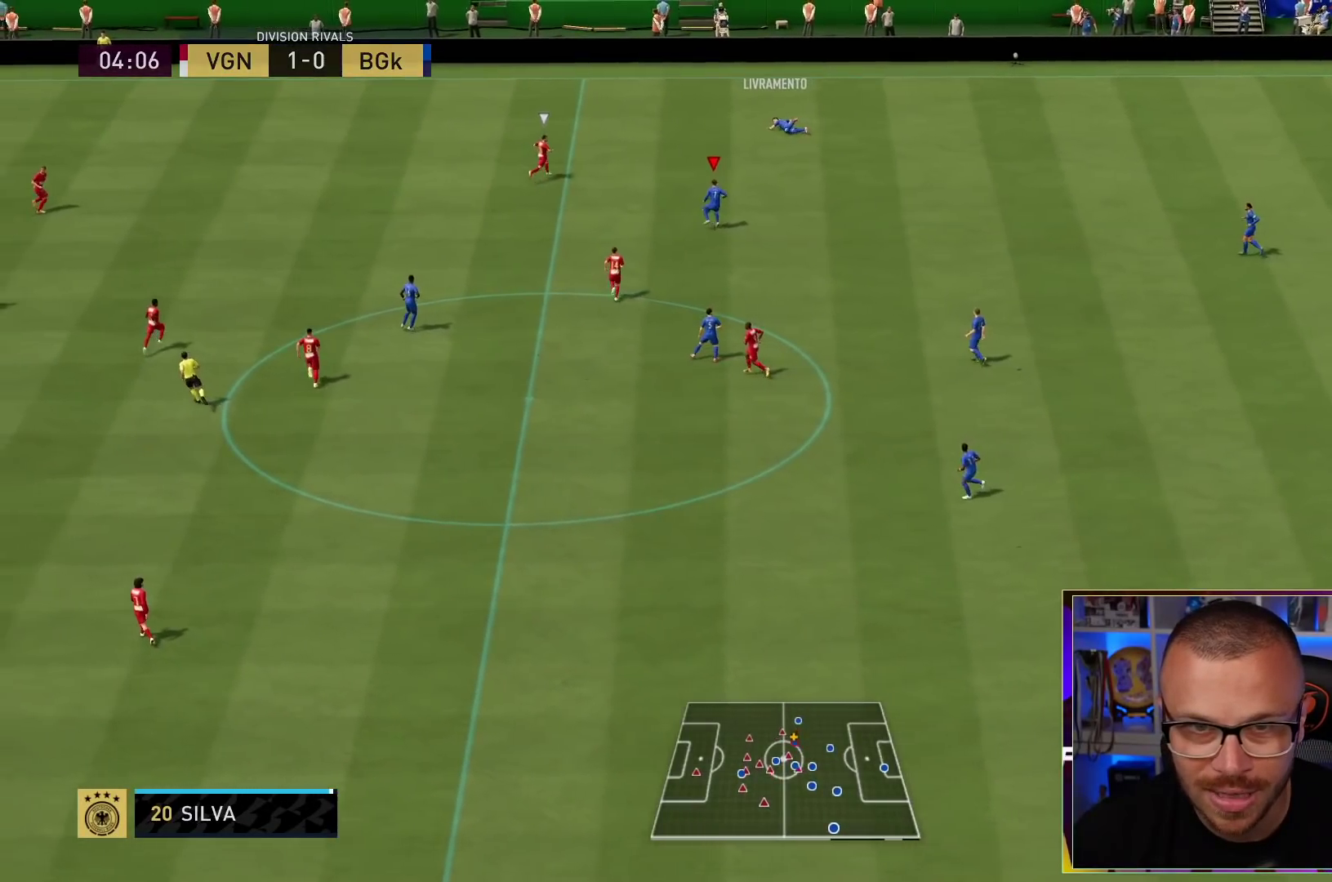
{"buttons": ["L1", "R1"], "left_stick": "down", "right_stick": "center", "events": [[300, "CROSS", "down"], [300, "L1", "down"], [300, "left_stick", "down"], [433, "CROSS", "up"], [433, "R1", "down"]]}
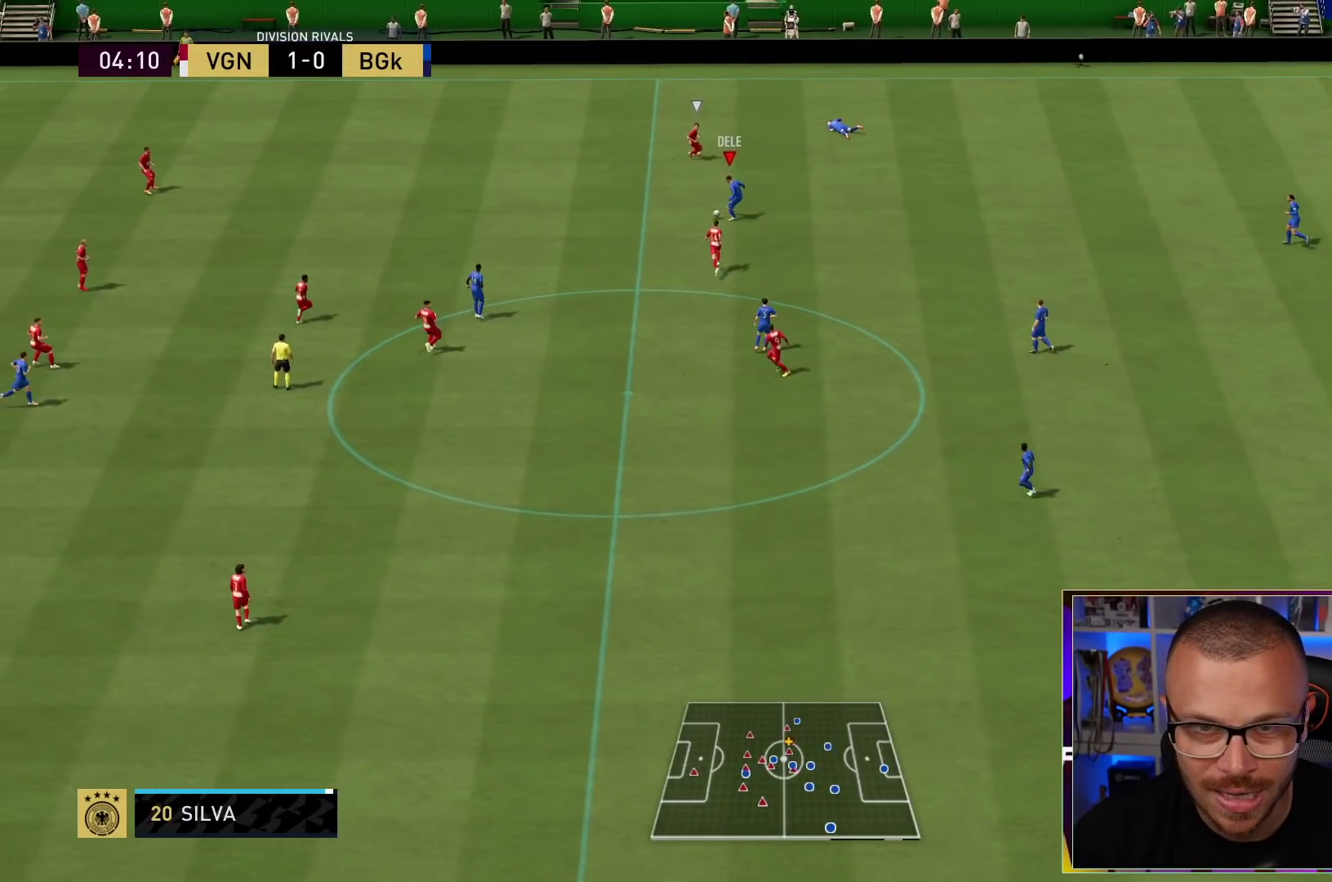
{"buttons": [], "left_stick": "center", "right_stick": "center", "events": [[33, "L1", "up"], [200, "left_stick", "center"], [433, "R1", "up"]]}
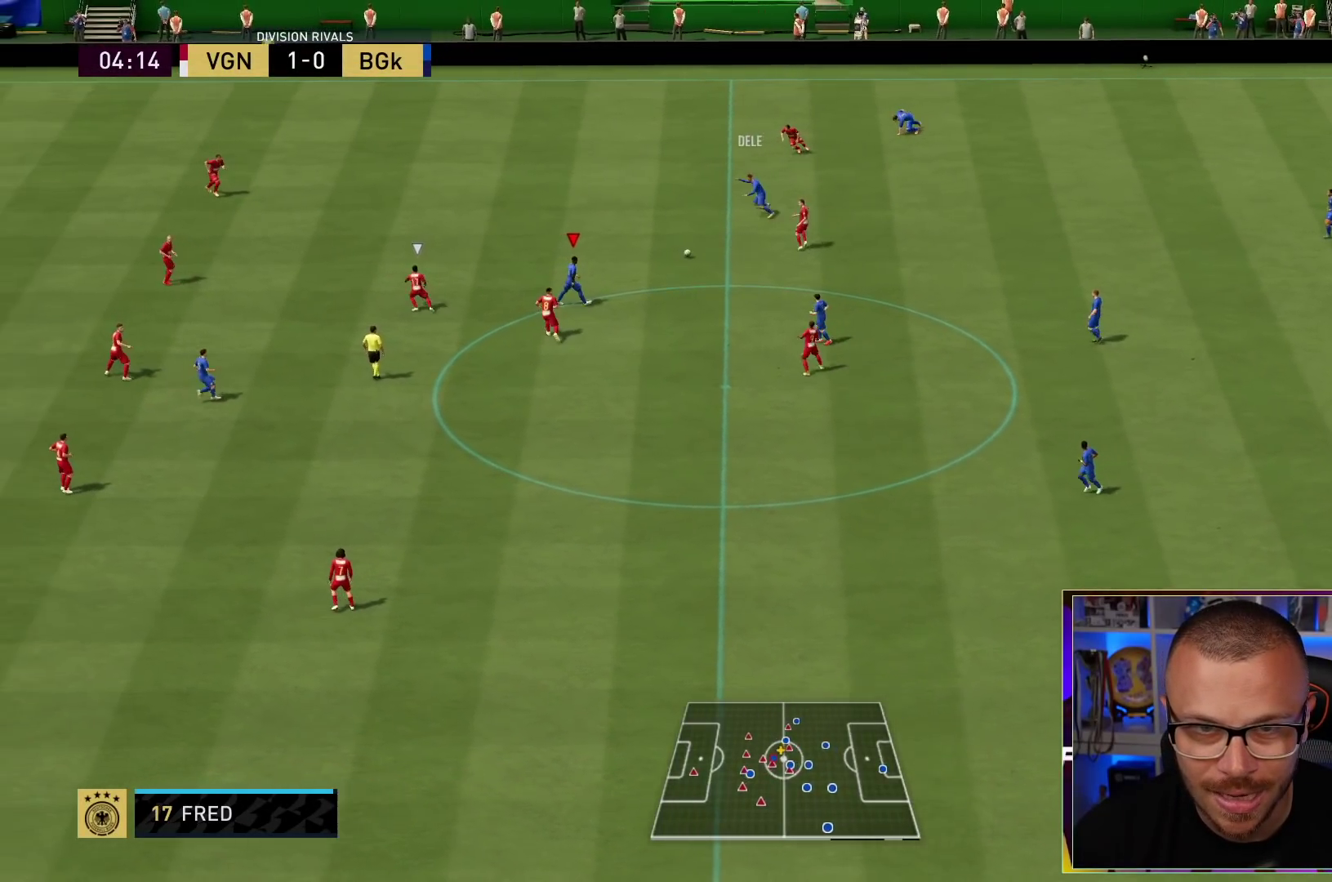
{"buttons": ["R1"], "left_stick": "up-right", "right_stick": "center", "events": [[33, "left_stick", "right"], [200, "left_stick", "up-right"], [233, "TRIANGLE", "down"], [333, "TRIANGLE", "up"], [467, "R1", "down"]]}
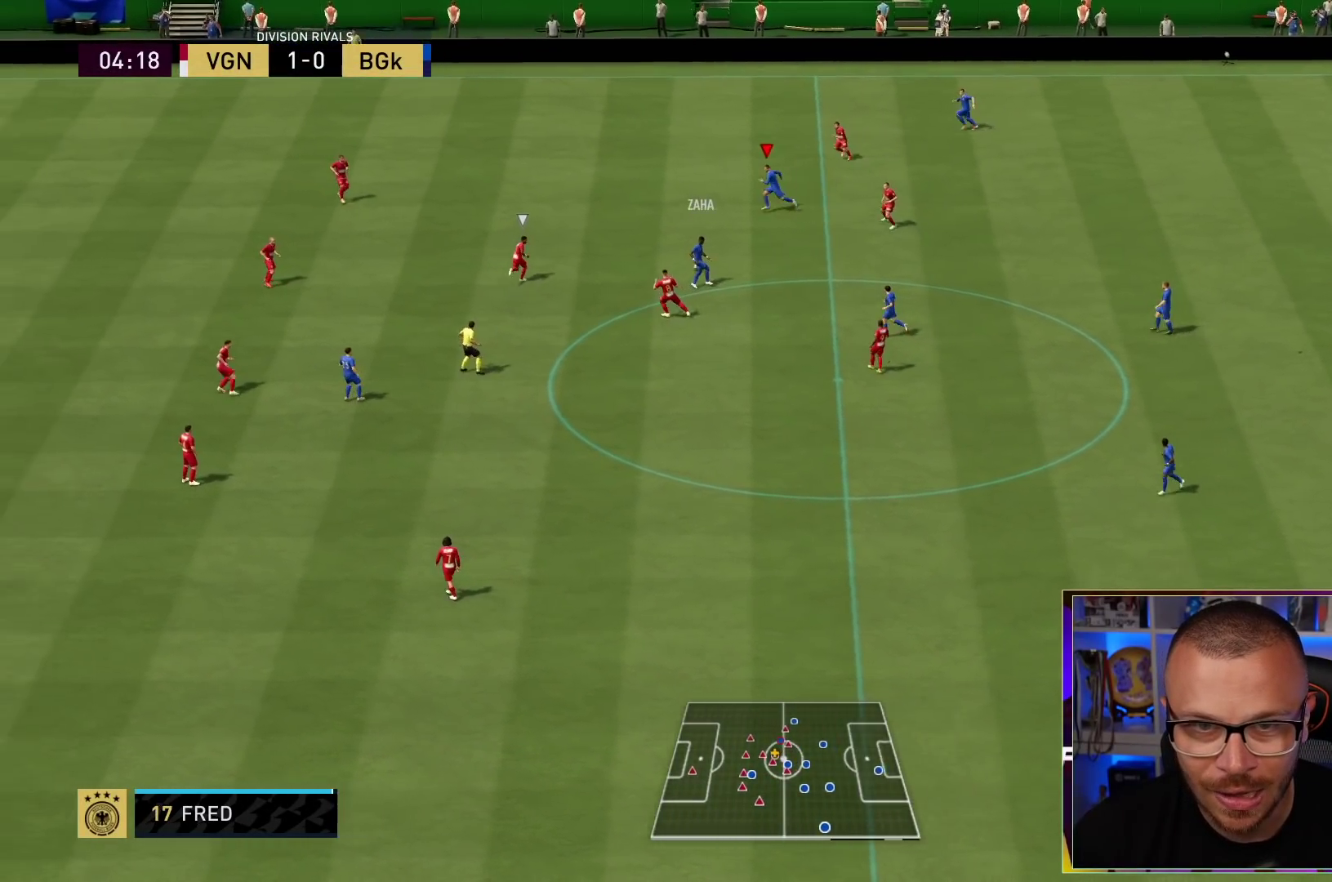
{"buttons": ["R1"], "left_stick": "center", "right_stick": "center", "events": [[33, "left_stick", "center"]]}
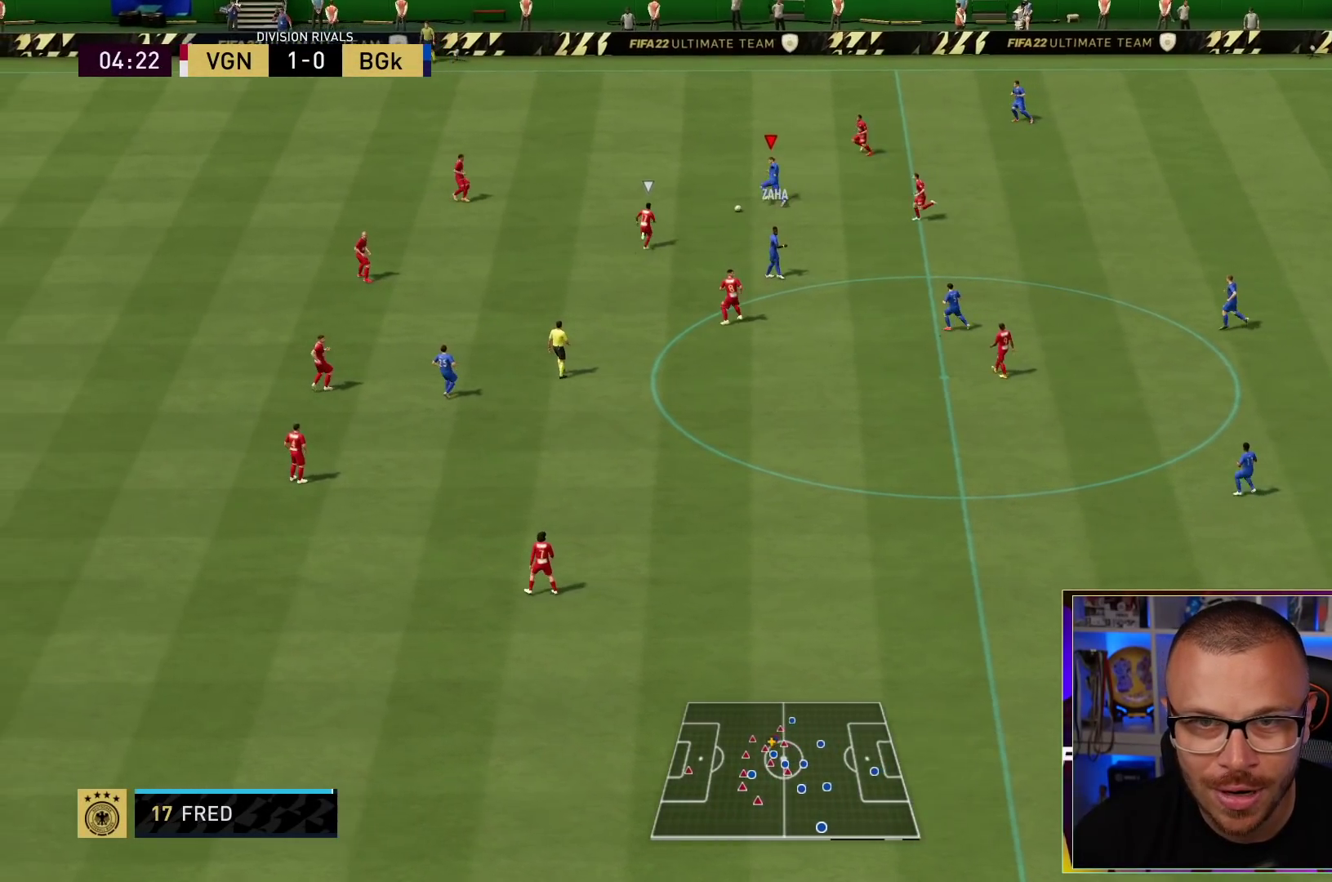
{"buttons": ["R1"], "left_stick": "center", "right_stick": "center", "events": []}
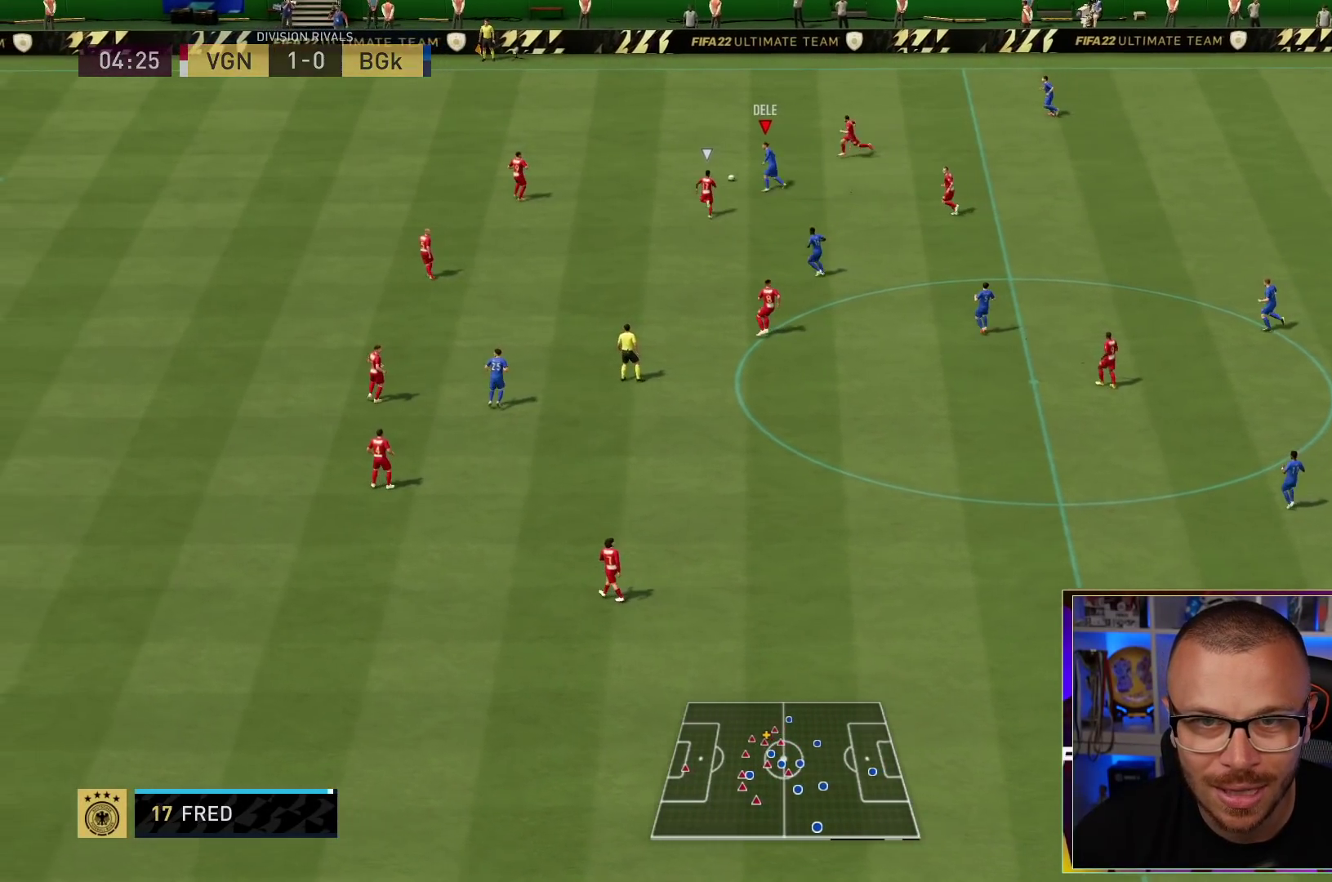
{"buttons": ["R1"], "left_stick": "center", "right_stick": "center", "events": []}